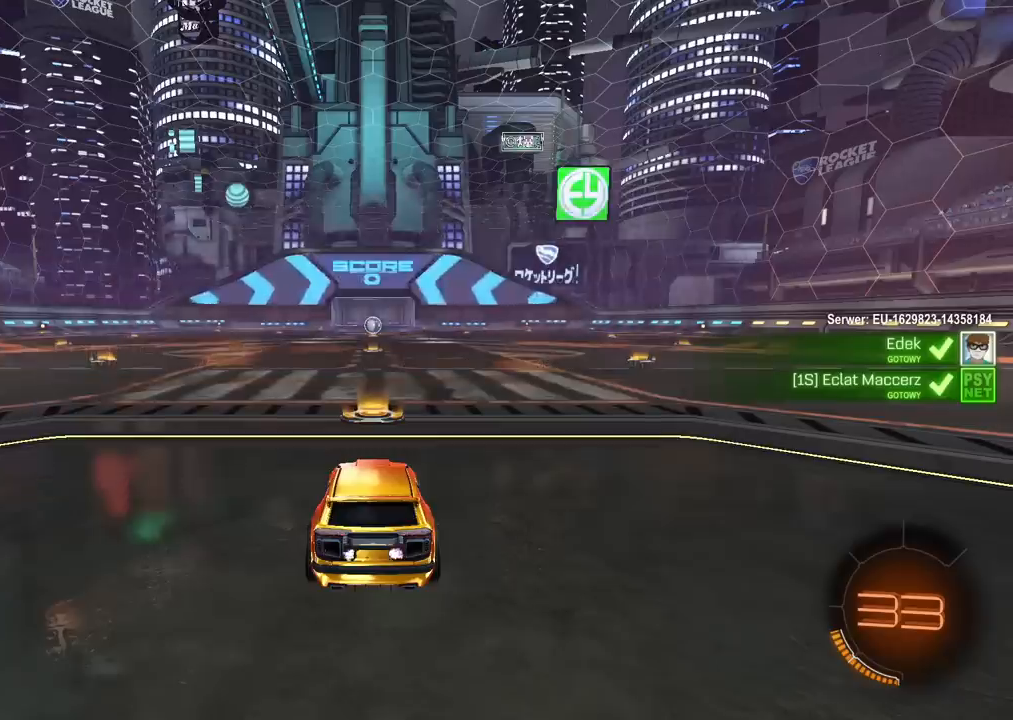
Gameplay with a controller (PlayStation layout); each line is a JSON object with the inputs held at the frame after it. "events" lists button and stick changes between this image and that frame as [ms after this image, input, new state], when the widget could be followed in between.
{"buttons": ["SELECT"], "left_stick": "center", "right_stick": "center", "events": [[383, "SELECT", "down"]]}
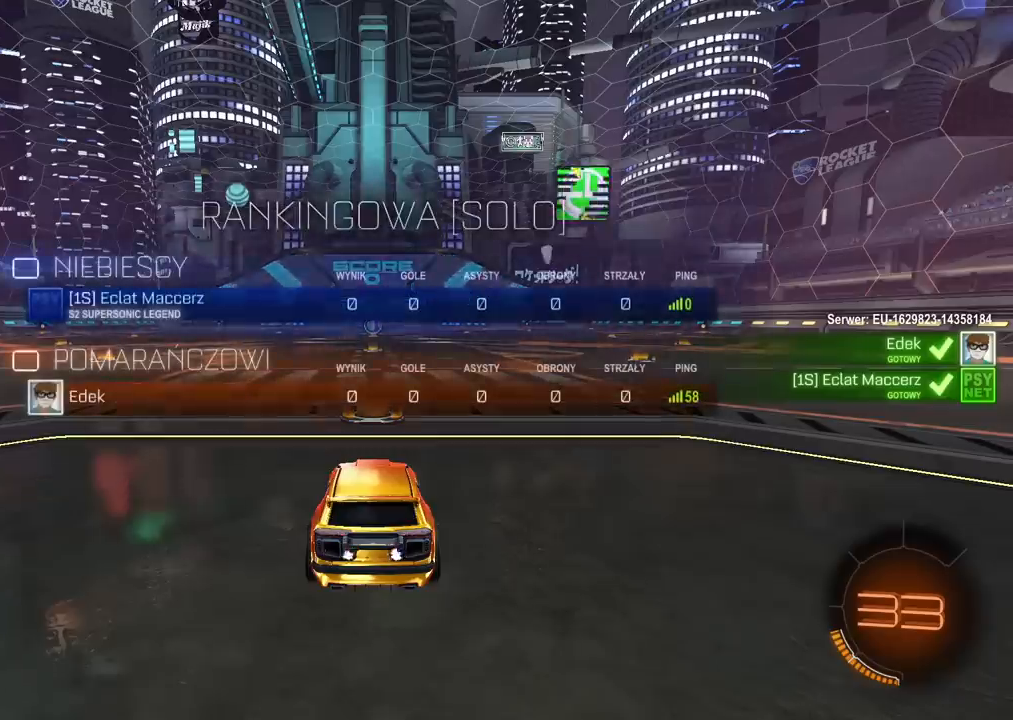
{"buttons": ["R2", "SELECT"], "left_stick": "center", "right_stick": "center", "events": [[383, "R2", "down"]]}
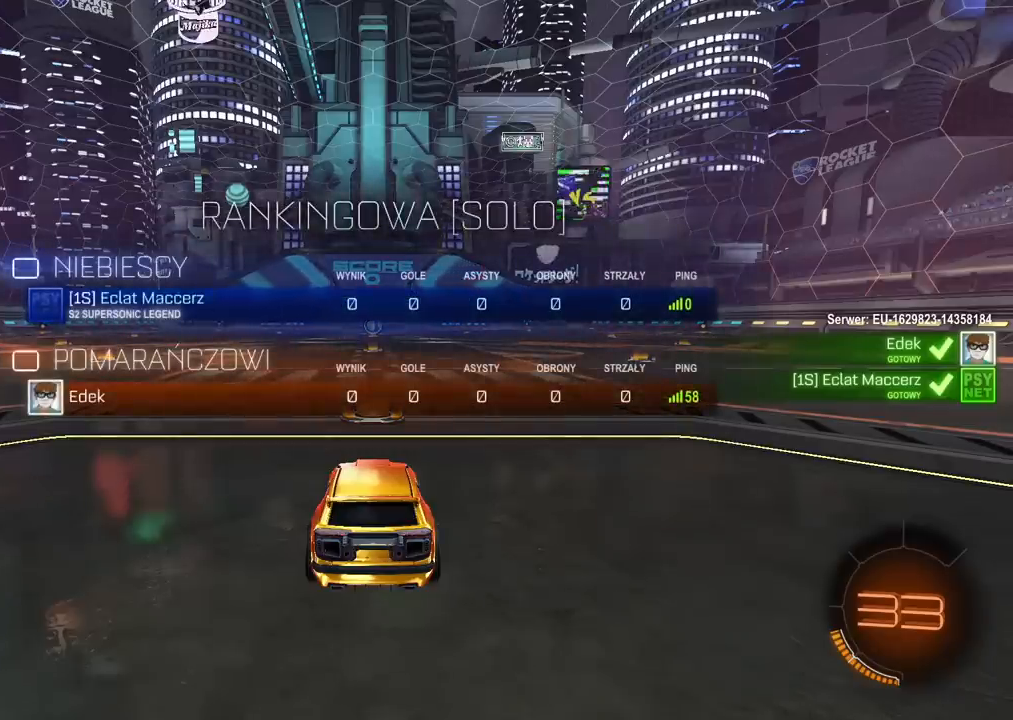
{"buttons": ["R2", "SELECT"], "left_stick": "center", "right_stick": "center", "events": []}
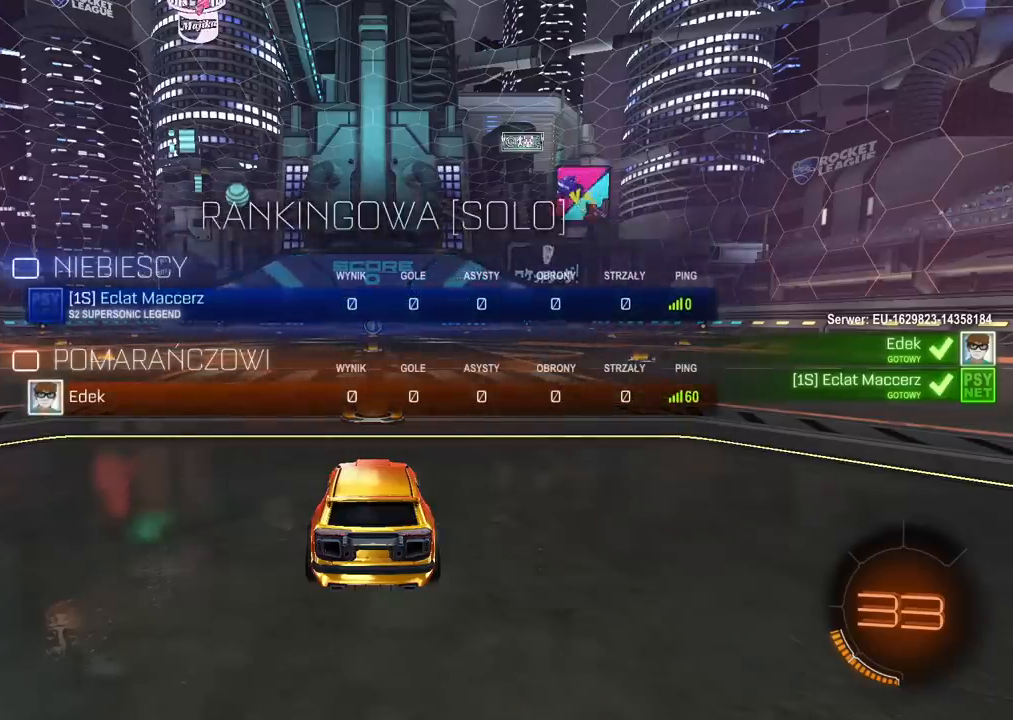
{"buttons": ["R2", "SELECT"], "left_stick": "center", "right_stick": "center", "events": [[233, "right_stick", "right"], [500, "right_stick", "center"]]}
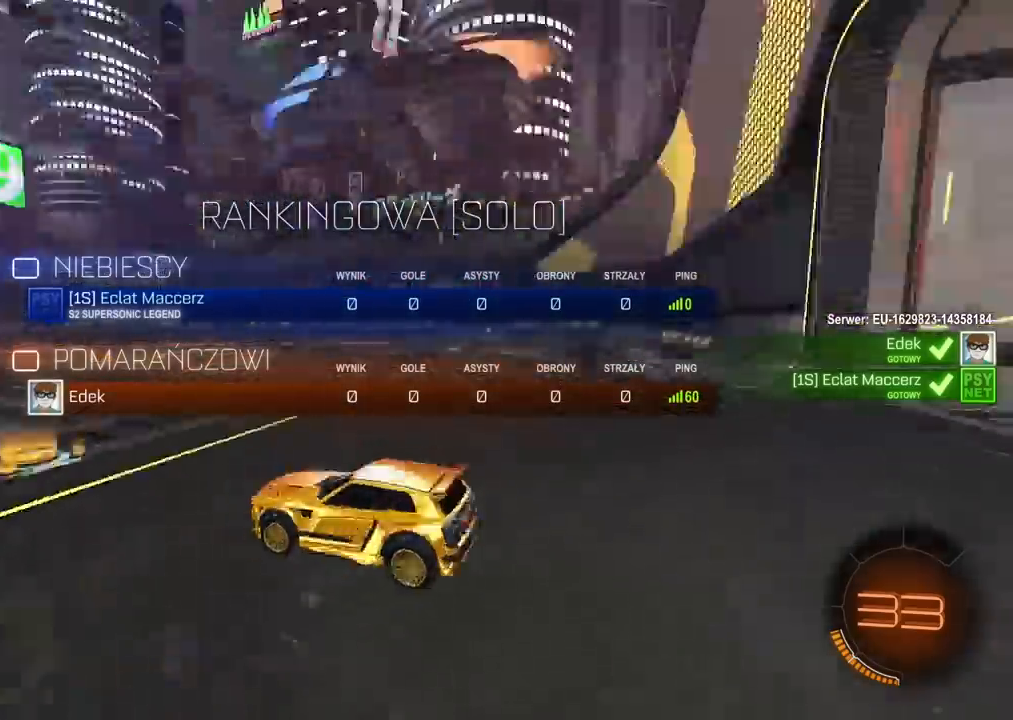
{"buttons": ["R2", "SELECT"], "left_stick": "center", "right_stick": "center", "events": [[117, "right_stick", "left"], [317, "right_stick", "center"]]}
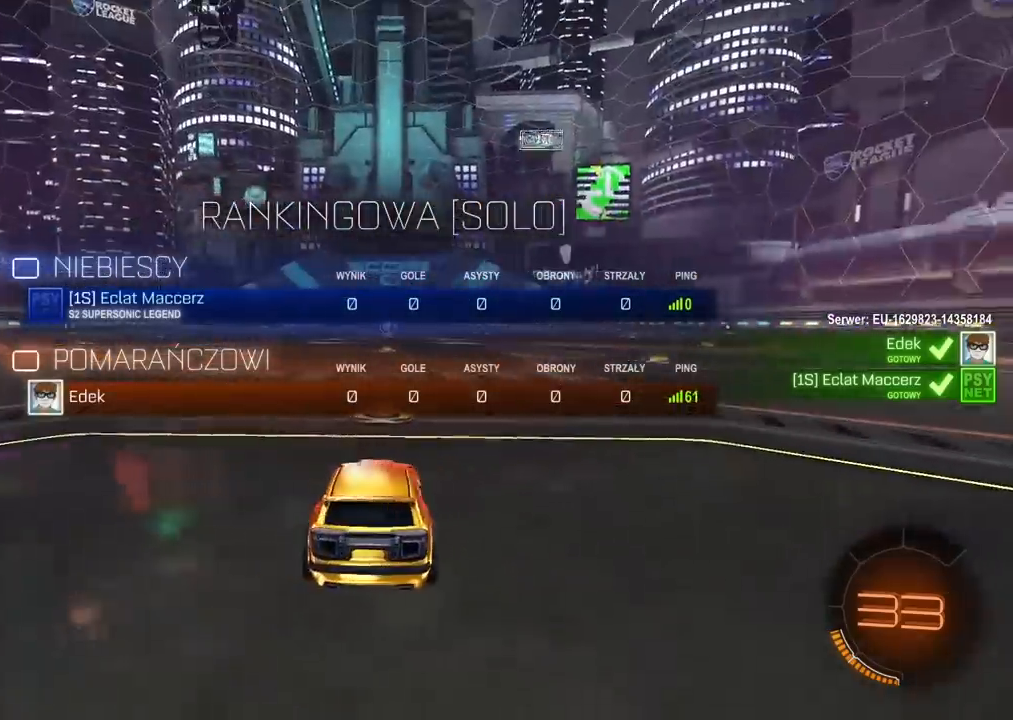
{"buttons": ["R2", "SELECT"], "left_stick": "center", "right_stick": "center", "events": []}
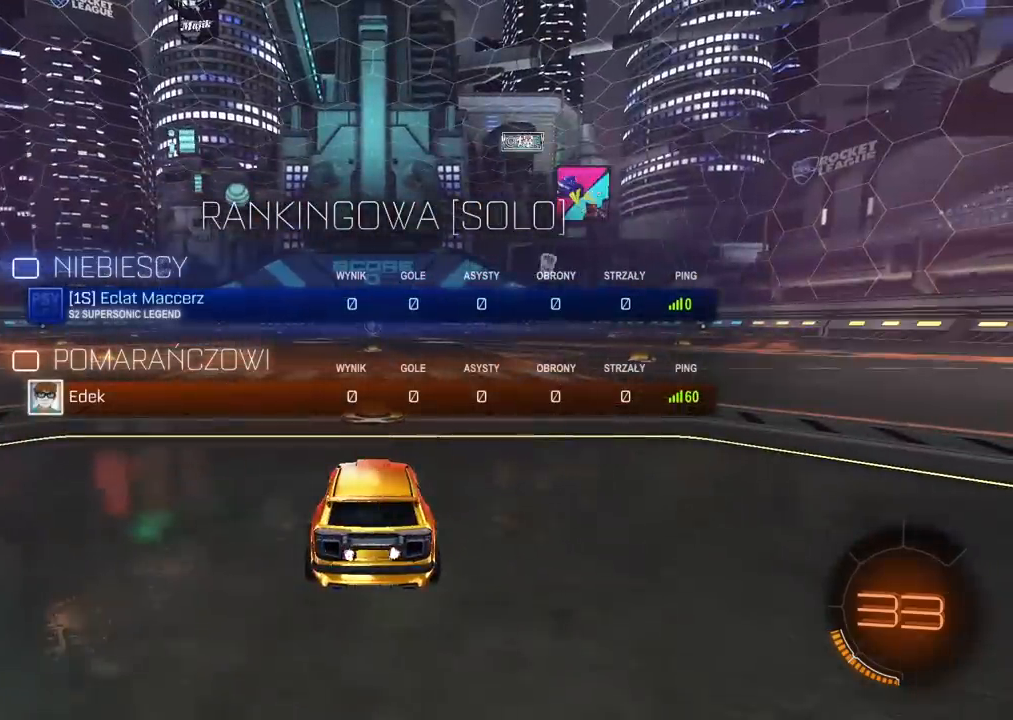
{"buttons": ["R2", "SELECT"], "left_stick": "center", "right_stick": "center", "events": []}
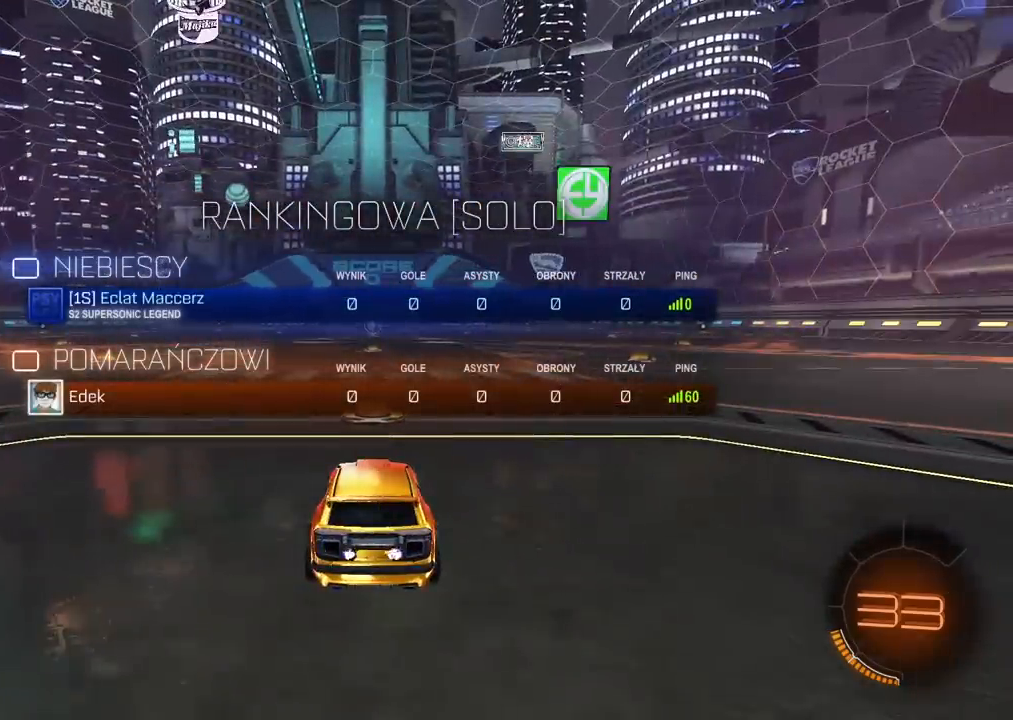
{"buttons": ["CIRCLE", "R2"], "left_stick": "center", "right_stick": "center", "events": [[300, "SELECT", "up"], [317, "CIRCLE", "down"]]}
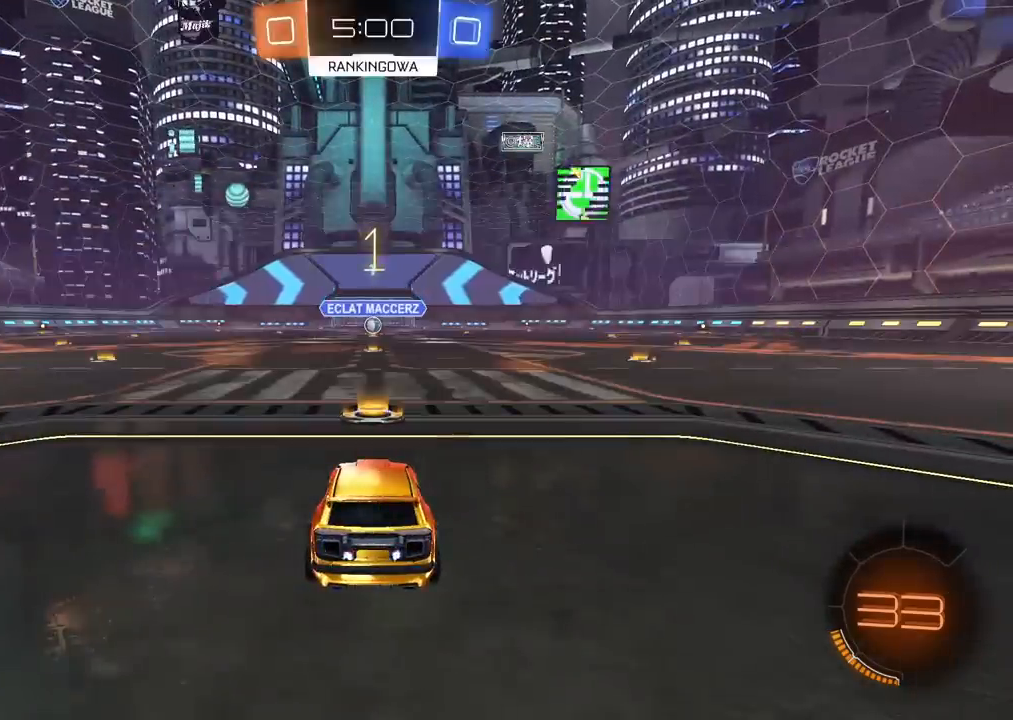
{"buttons": ["CIRCLE", "R2"], "left_stick": "center", "right_stick": "center", "events": []}
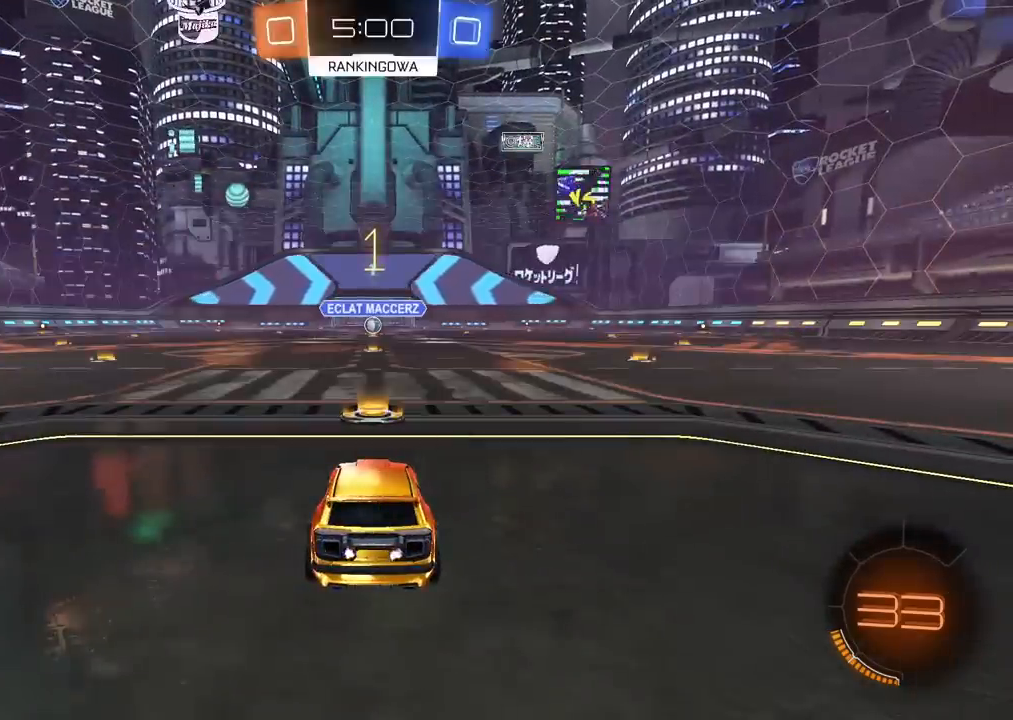
{"buttons": ["CIRCLE", "R2"], "left_stick": "center", "right_stick": "center", "events": []}
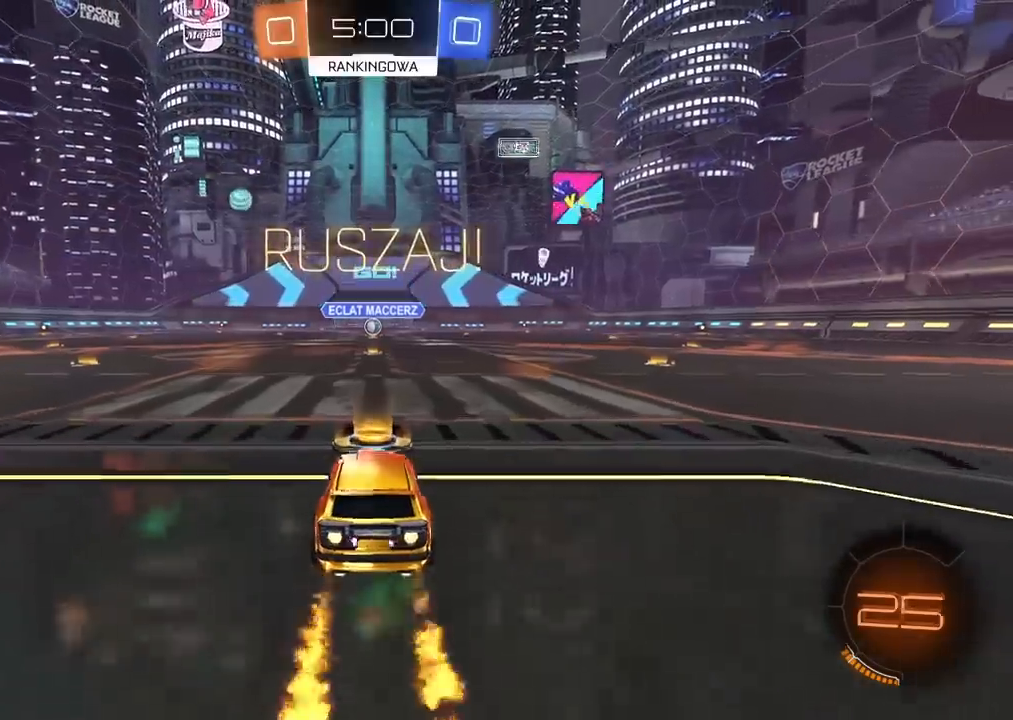
{"buttons": ["CROSS", "CIRCLE", "R2"], "left_stick": "up", "right_stick": "center", "events": [[417, "left_stick", "up"], [450, "CROSS", "down"]]}
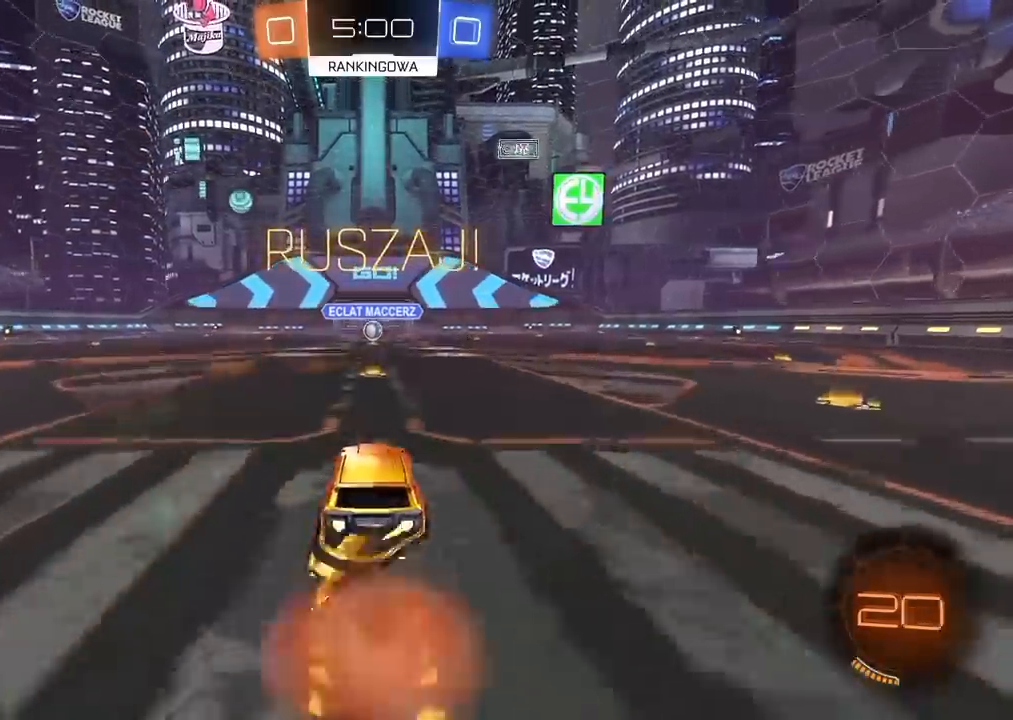
{"buttons": ["R2"], "left_stick": "center", "right_stick": "center", "events": [[33, "CROSS", "up"], [133, "CROSS", "down"], [233, "CROSS", "up"], [283, "CIRCLE", "up"], [317, "left_stick", "center"]]}
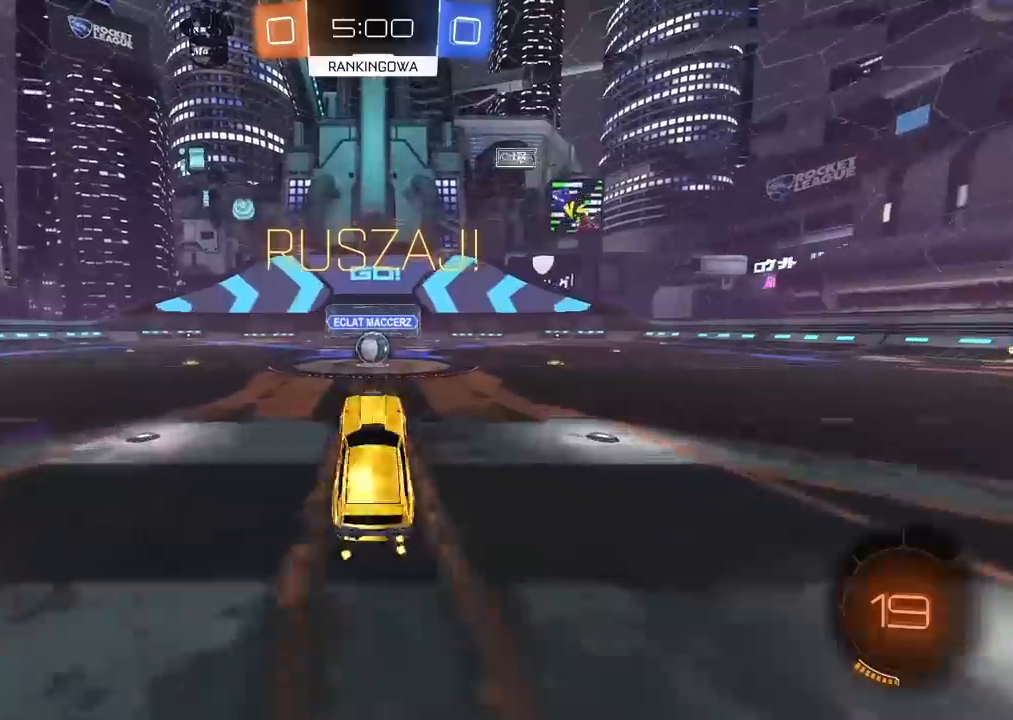
{"buttons": ["CROSS", "R2"], "left_stick": "center", "right_stick": "center", "events": [[483, "CROSS", "down"]]}
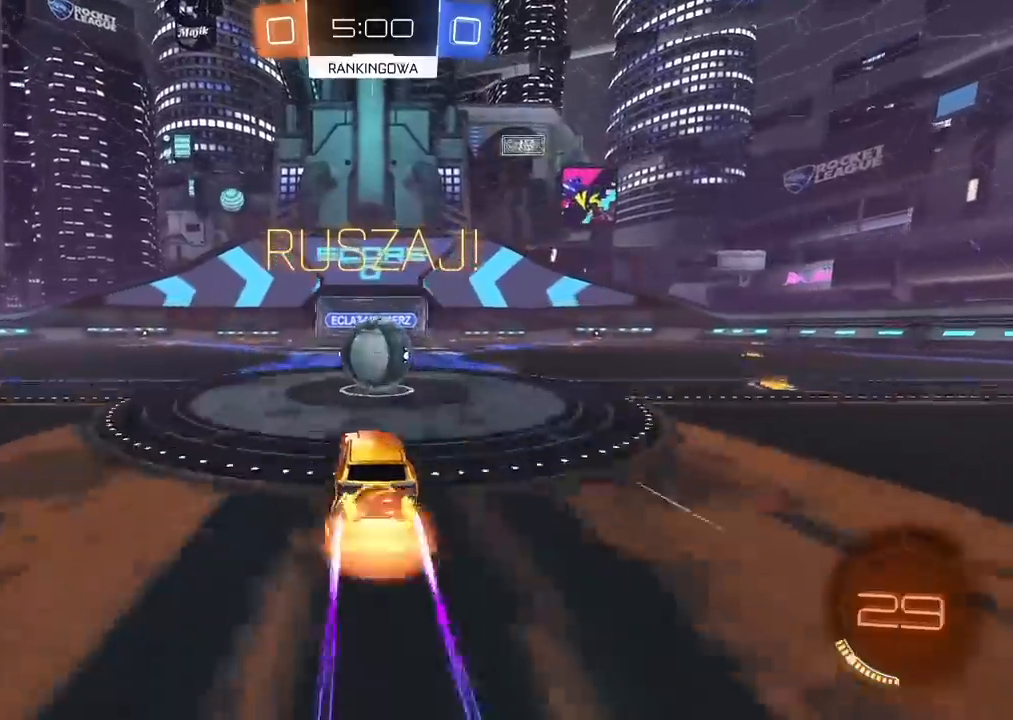
{"buttons": ["L2", "R2"], "left_stick": "up-right", "right_stick": "center", "events": [[67, "CROSS", "up"], [183, "L2", "down"], [183, "left_stick", "up-right"], [233, "CROSS", "down"], [350, "CROSS", "up"]]}
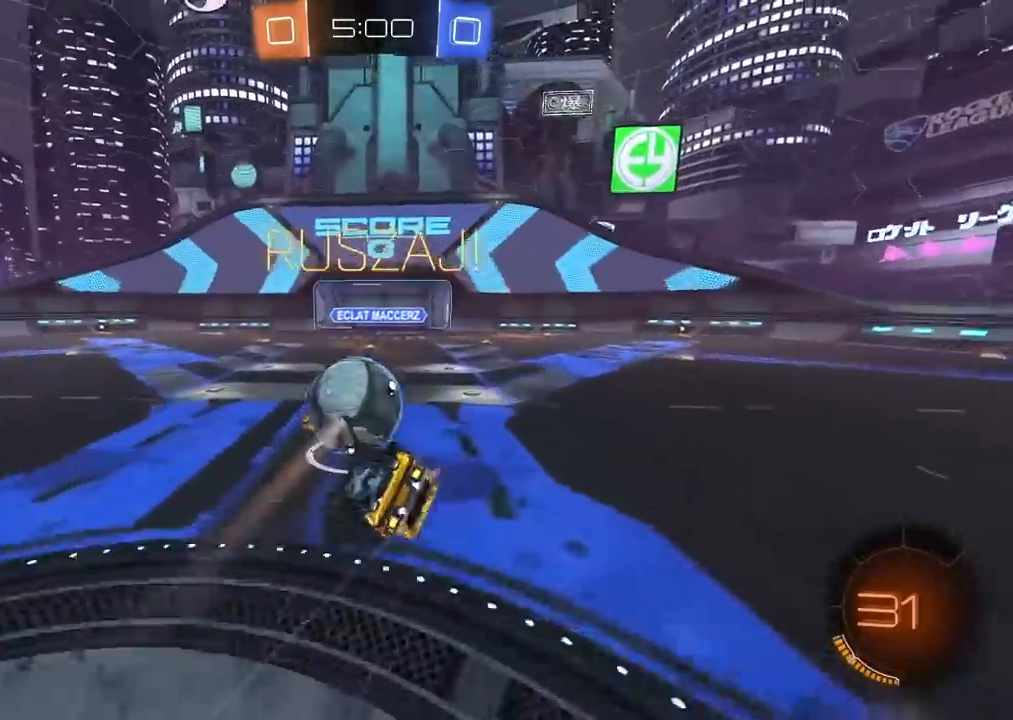
{"buttons": ["R2"], "left_stick": "right", "right_stick": "center", "events": [[17, "left_stick", "right"], [50, "R2", "up"], [183, "L2", "up"], [483, "R2", "down"]]}
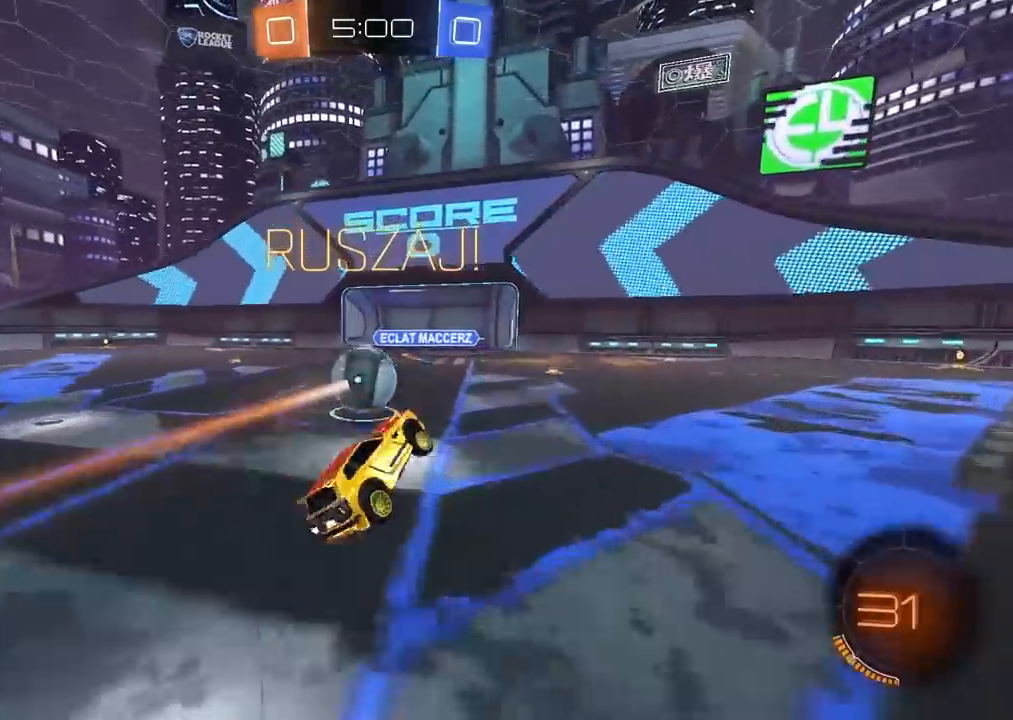
{"buttons": ["R2"], "left_stick": "right", "right_stick": "center", "events": []}
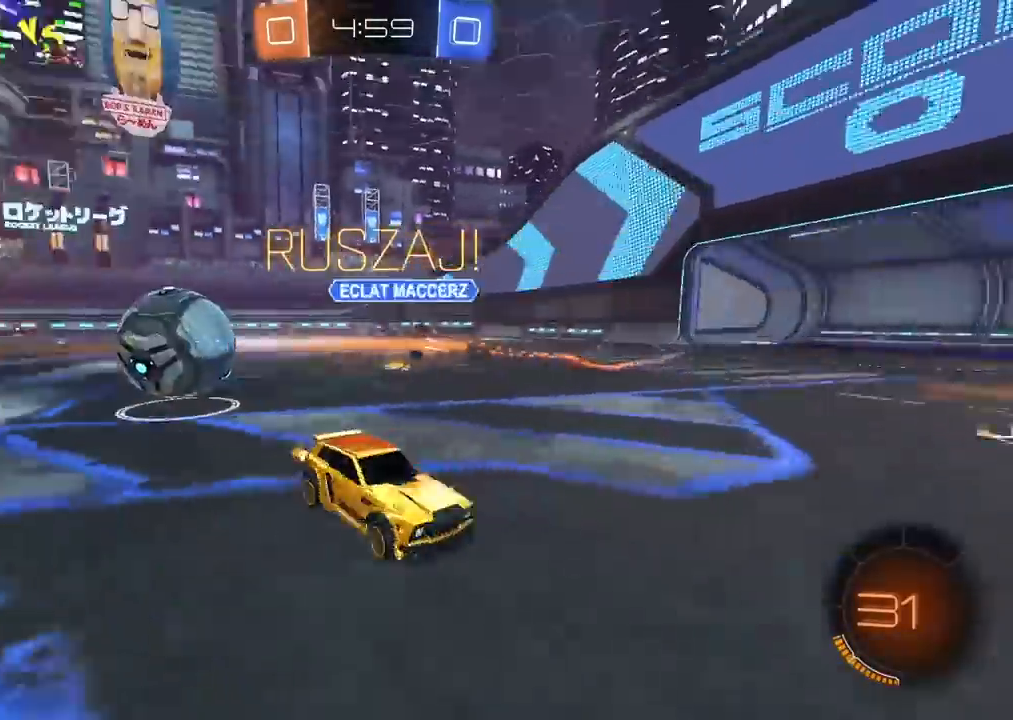
{"buttons": ["CIRCLE", "R2"], "left_stick": "right", "right_stick": "center", "events": [[183, "CIRCLE", "down"]]}
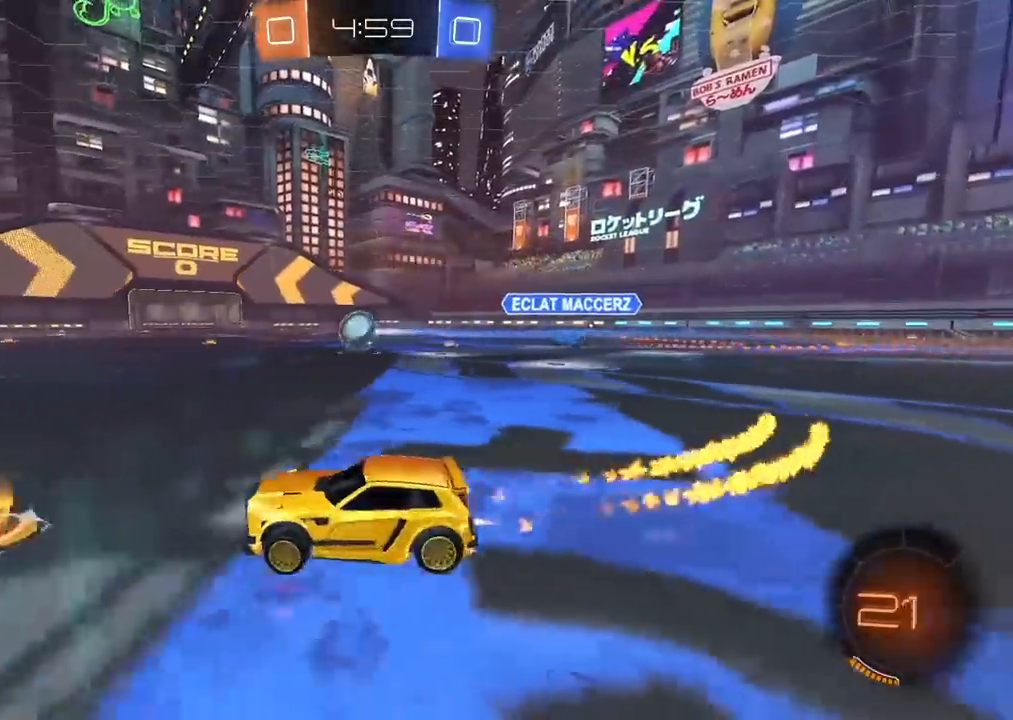
{"buttons": ["CROSS", "CIRCLE", "R2"], "left_stick": "up", "right_stick": "center", "events": [[467, "CROSS", "down"], [483, "left_stick", "up"]]}
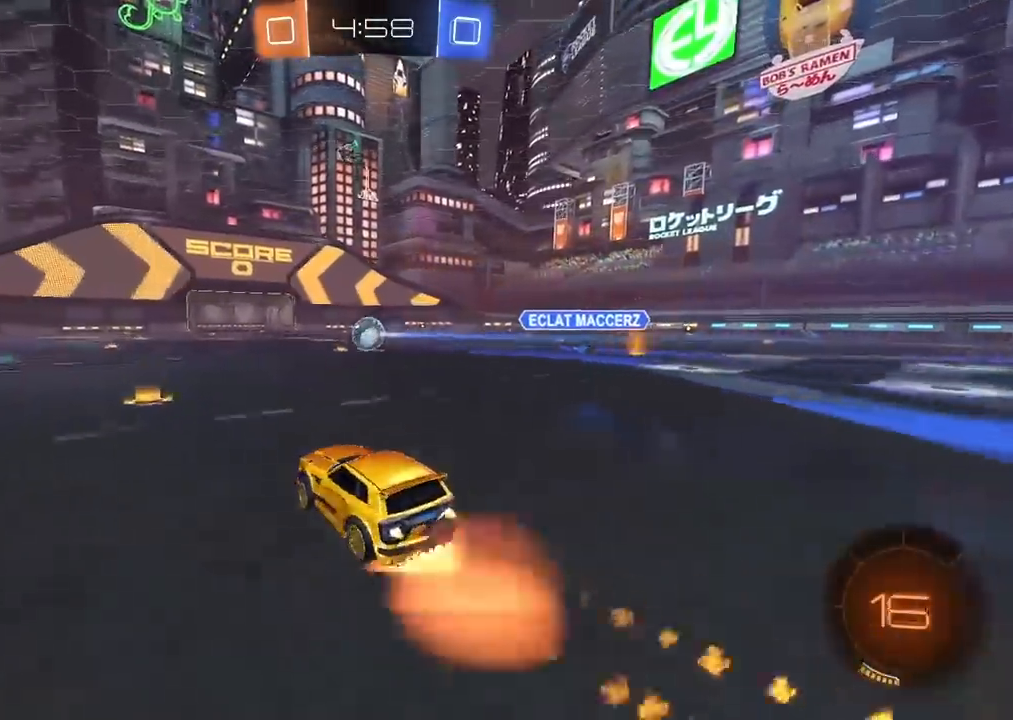
{"buttons": ["R2"], "left_stick": "center", "right_stick": "center", "events": [[33, "L3", "down"], [50, "CROSS", "up"], [133, "CROSS", "down"], [233, "L3", "up"], [250, "CROSS", "up"], [283, "CIRCLE", "up"], [300, "left_stick", "center"]]}
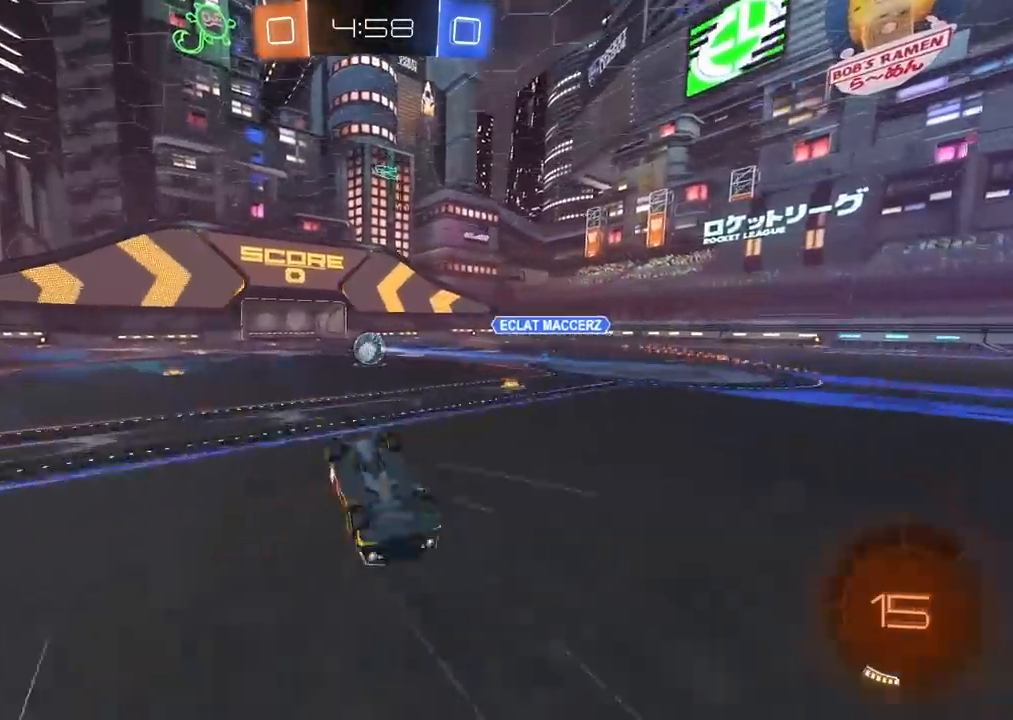
{"buttons": ["R2"], "left_stick": "center", "right_stick": "center", "events": []}
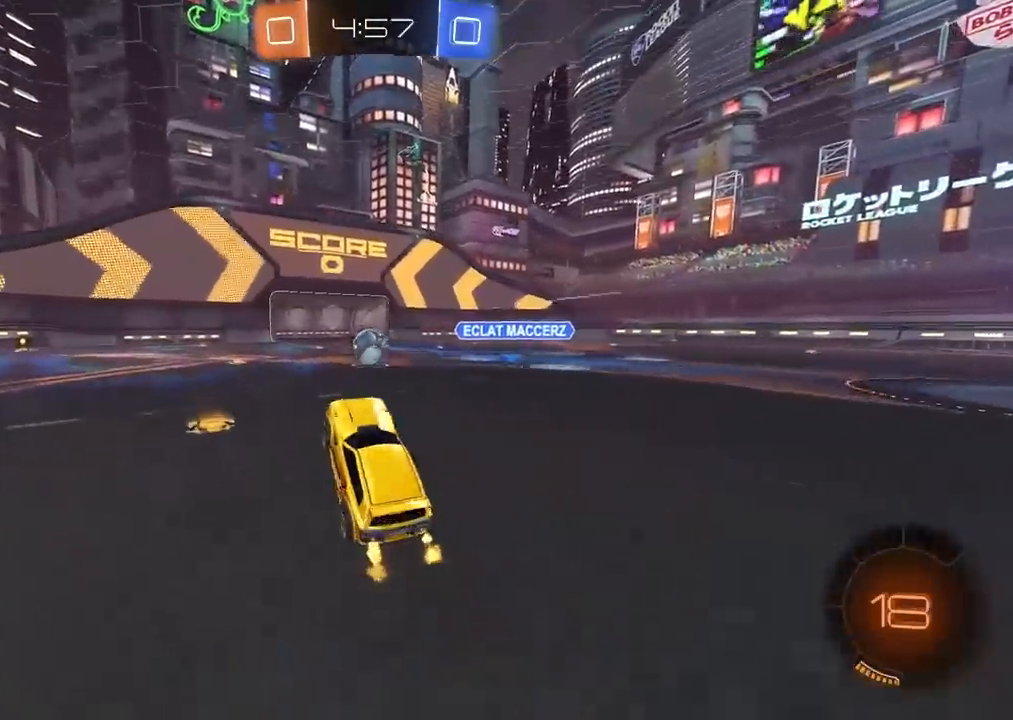
{"buttons": ["R2"], "left_stick": "right", "right_stick": "center", "events": [[450, "left_stick", "right"]]}
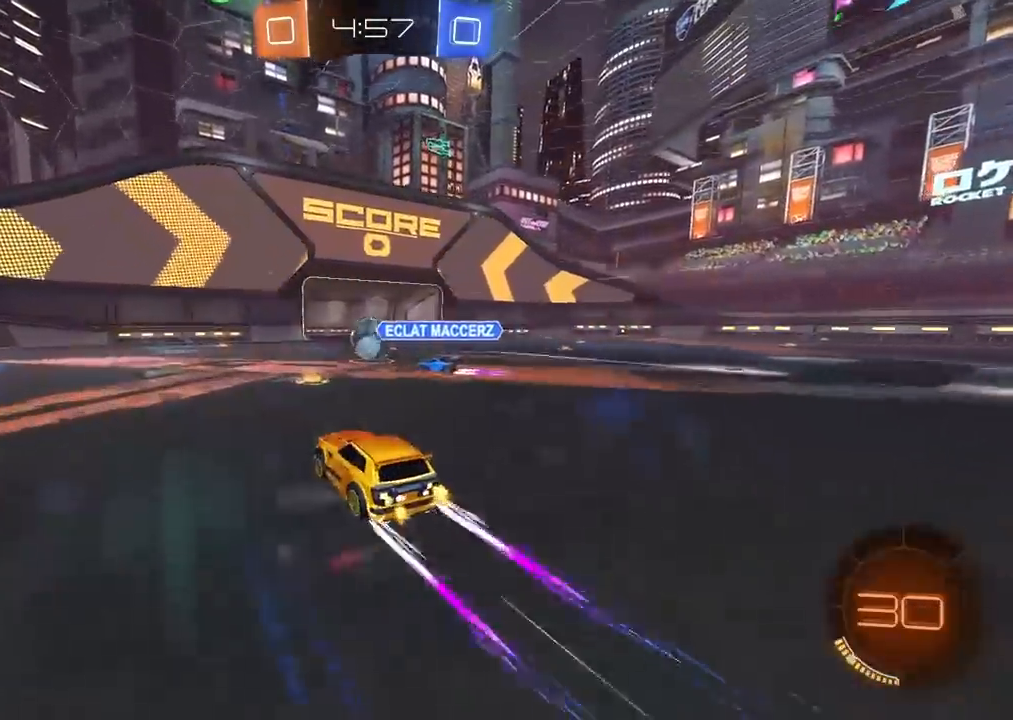
{"buttons": ["R2"], "left_stick": "center", "right_stick": "center", "events": [[50, "left_stick", "center"]]}
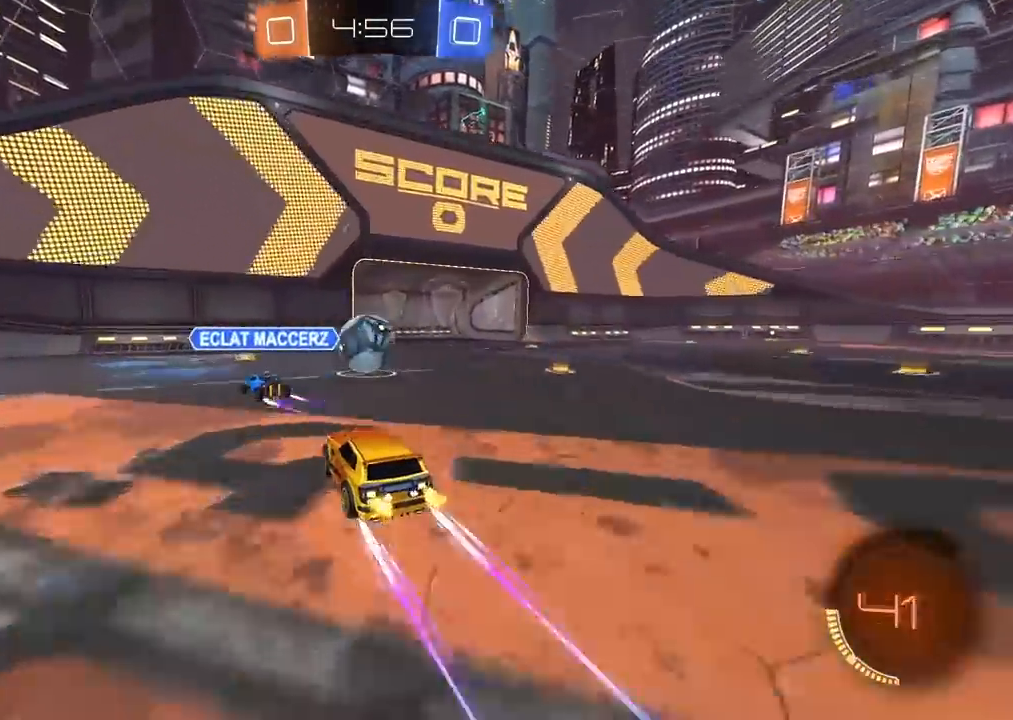
{"buttons": ["R2"], "left_stick": "center", "right_stick": "center", "events": []}
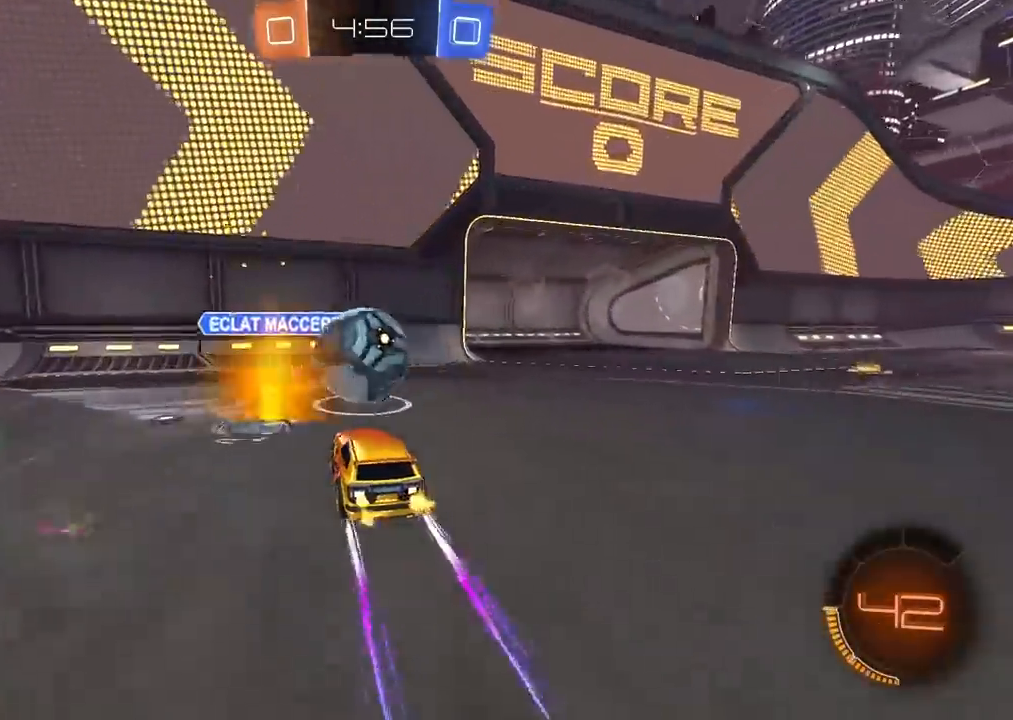
{"buttons": [], "left_stick": "right", "right_stick": "center", "events": [[100, "left_stick", "right"], [250, "R2", "up"]]}
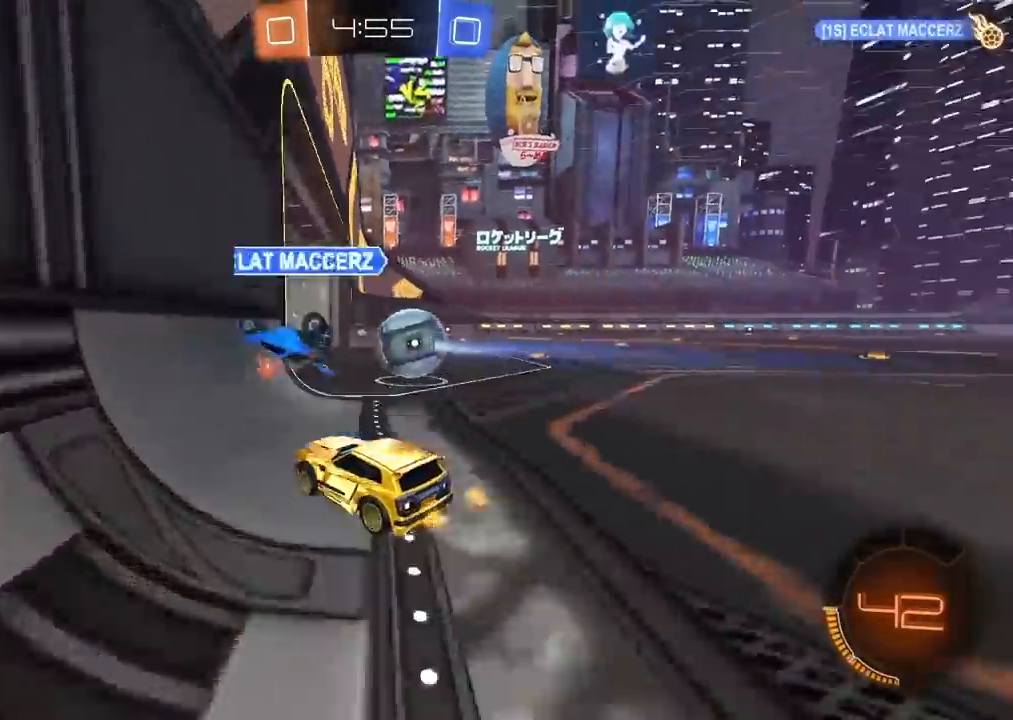
{"buttons": [], "left_stick": "center", "right_stick": "center", "events": [[267, "left_stick", "center"]]}
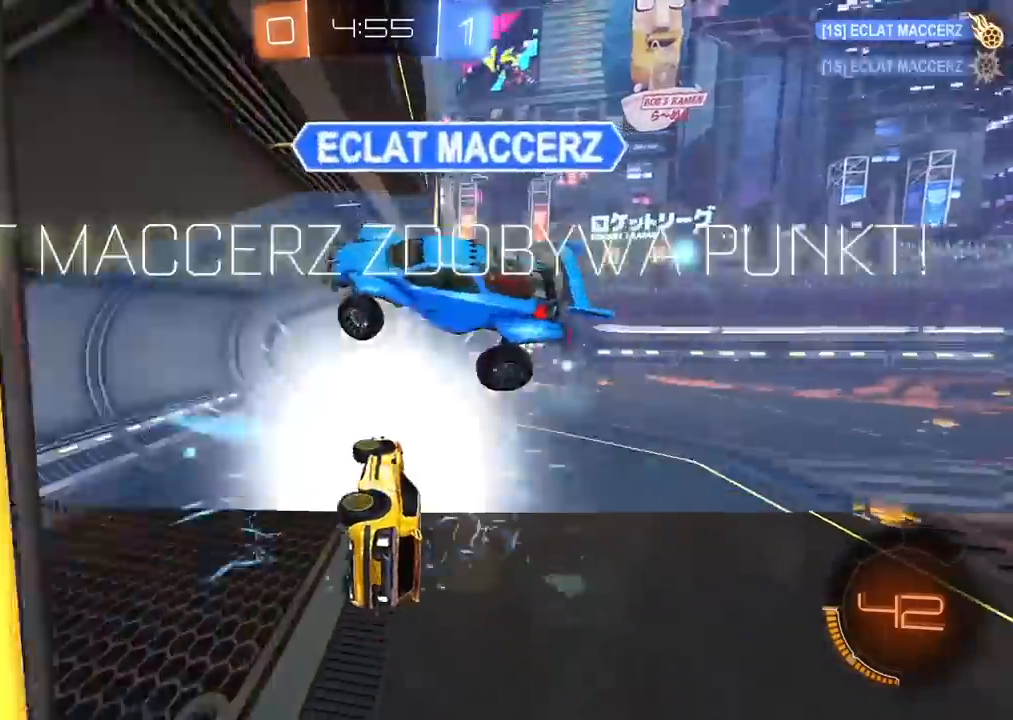
{"buttons": [], "left_stick": "center", "right_stick": "center", "events": [[367, "TRIANGLE", "down"], [450, "TRIANGLE", "up"]]}
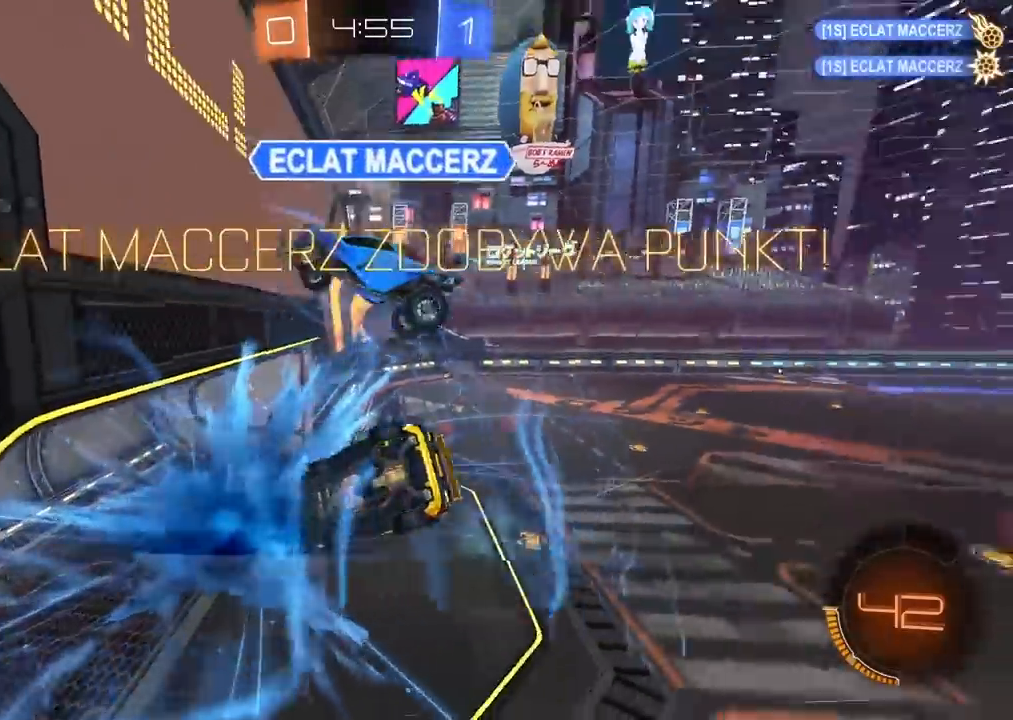
{"buttons": [], "left_stick": "center", "right_stick": "center", "events": []}
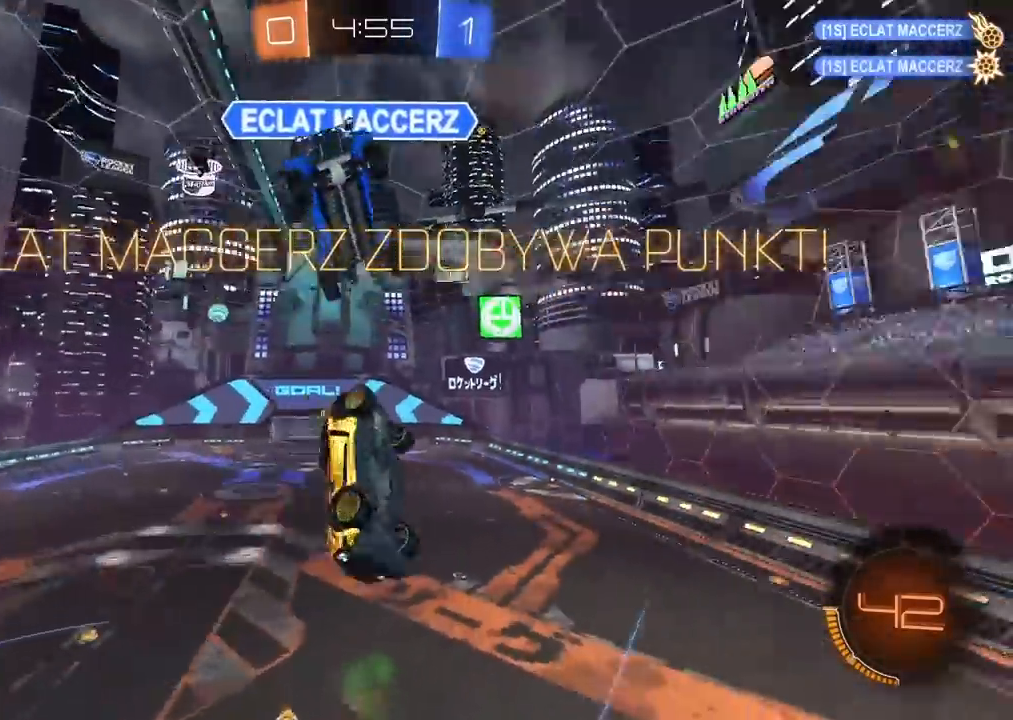
{"buttons": [], "left_stick": "center", "right_stick": "center", "events": []}
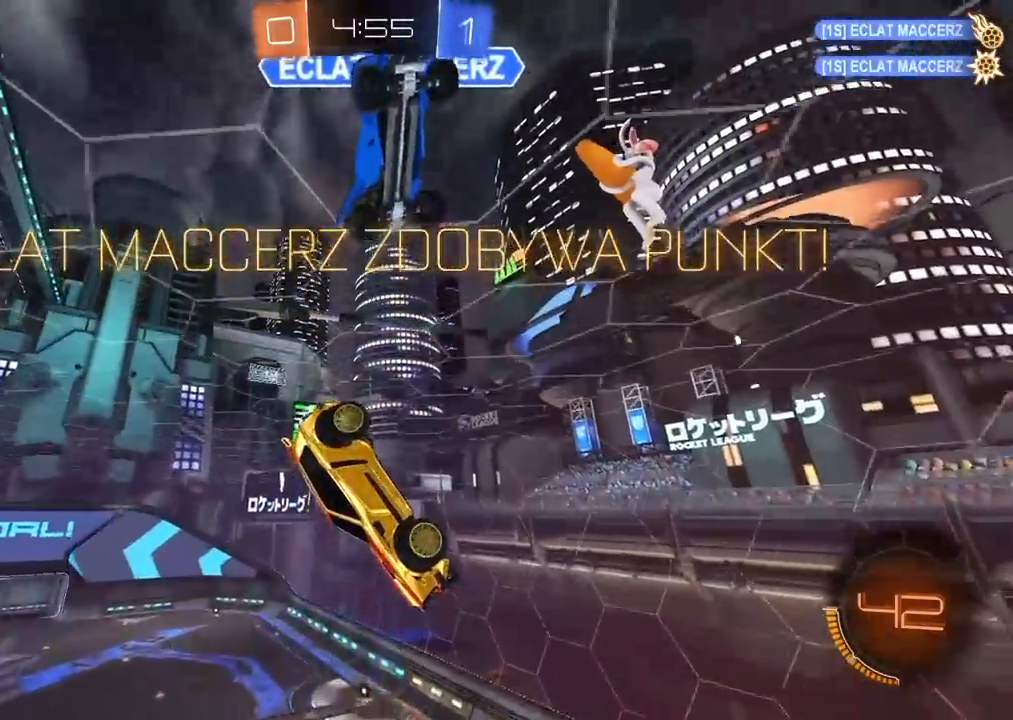
{"buttons": [], "left_stick": "center", "right_stick": "center", "events": []}
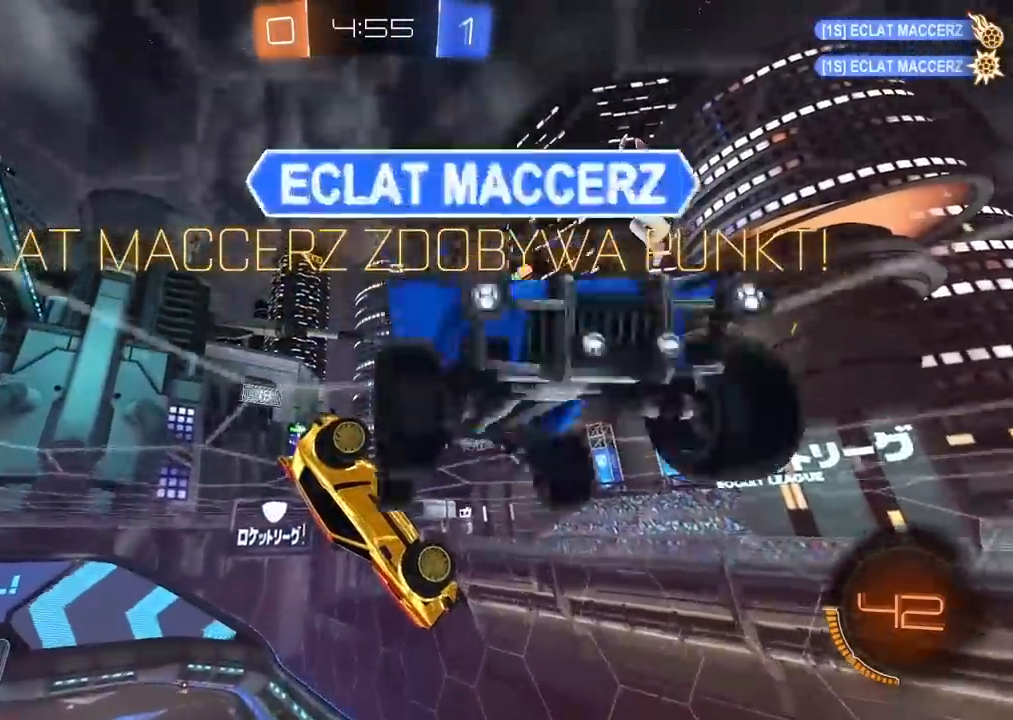
{"buttons": ["L2"], "left_stick": "center", "right_stick": "center", "events": [[467, "L2", "down"]]}